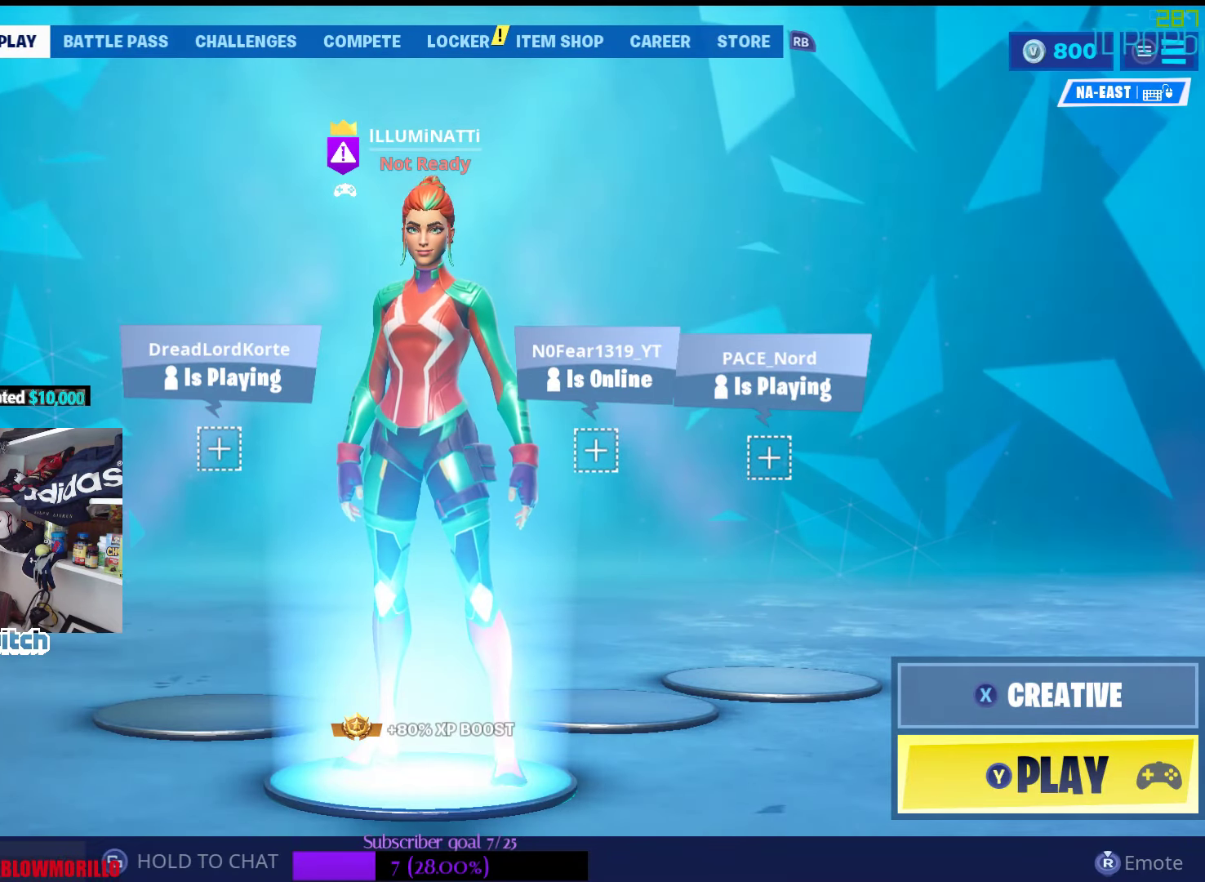
Gameplay with a controller (Xbox layout); each line is a JSON object with the inputs held at the frame after it. "events" lists button and stick changes between this image and that frame as [ms after this image, input, new state], when the widget could be followed in between.
{"buttons": ["X"], "left_stick": "center", "right_stick": "center", "events": [[500, "X", "down"]]}
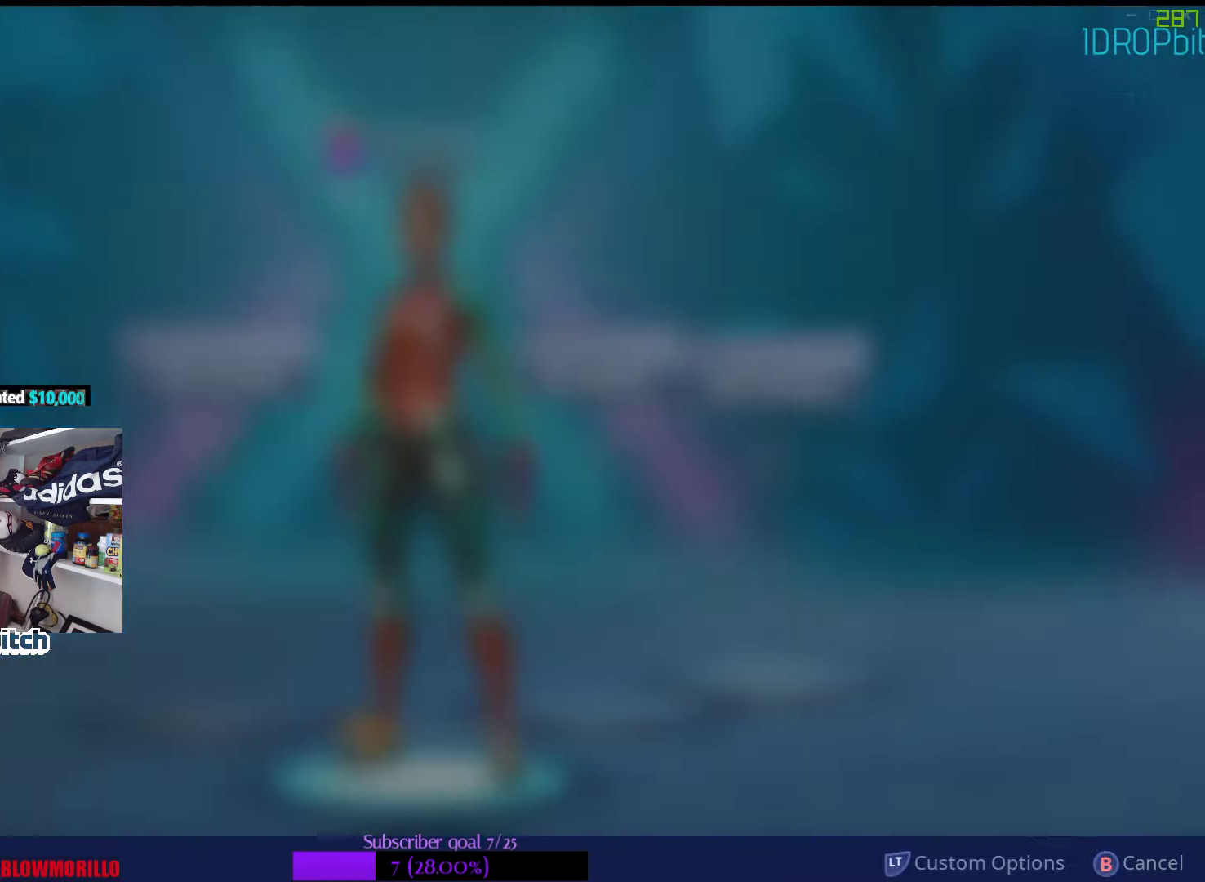
{"buttons": [], "left_stick": "center", "right_stick": "center", "events": [[150, "X", "up"]]}
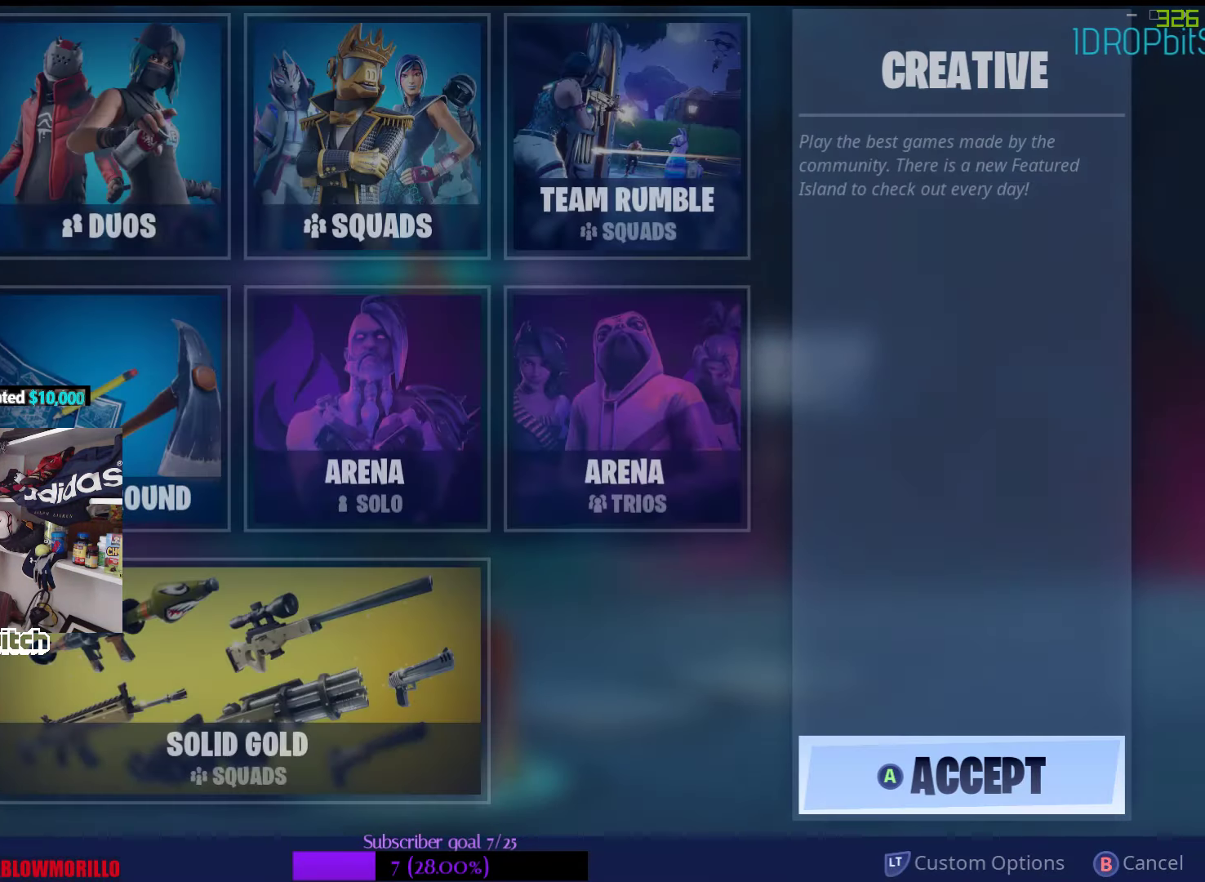
{"buttons": [], "left_stick": "right", "right_stick": "center", "events": [[133, "left_stick", "right"]]}
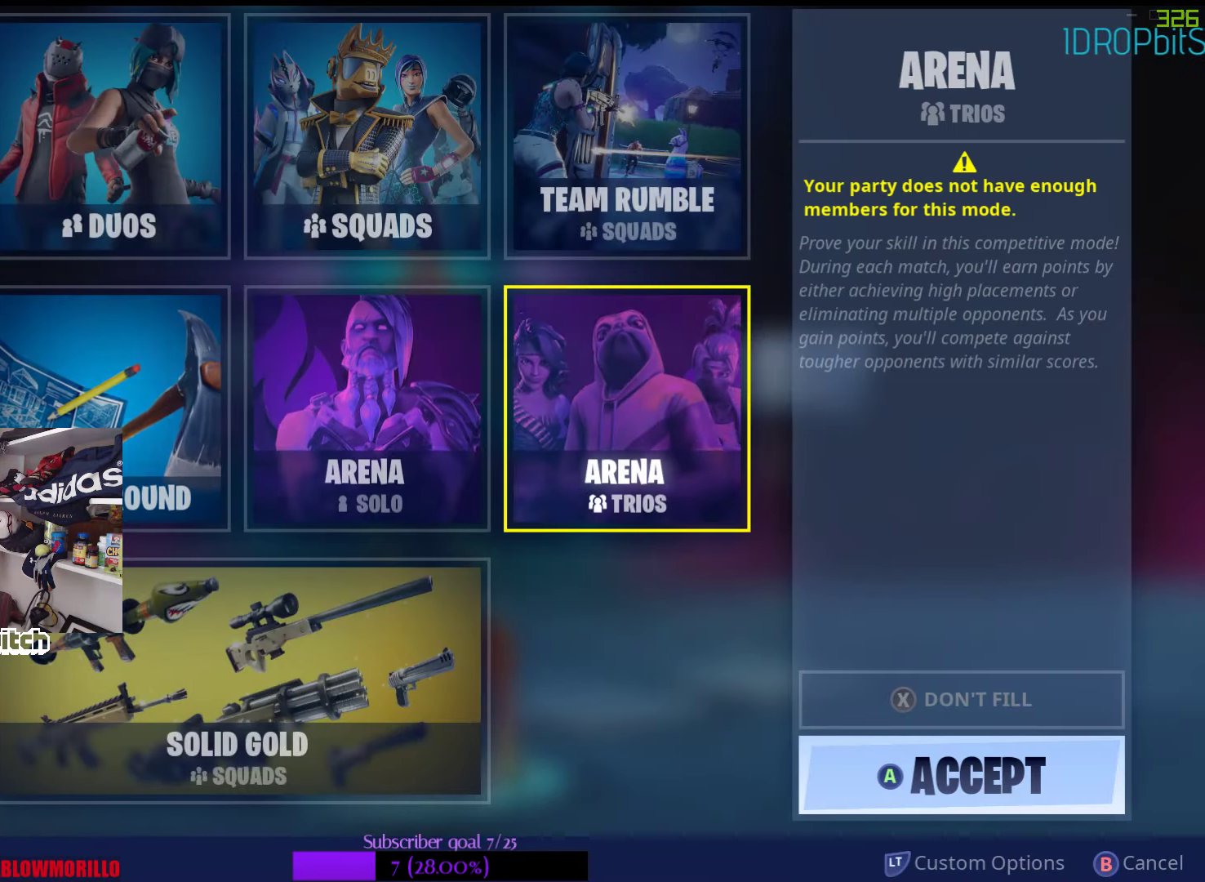
{"buttons": [], "left_stick": "up", "right_stick": "center", "events": [[67, "left_stick", "center"], [350, "left_stick", "up"]]}
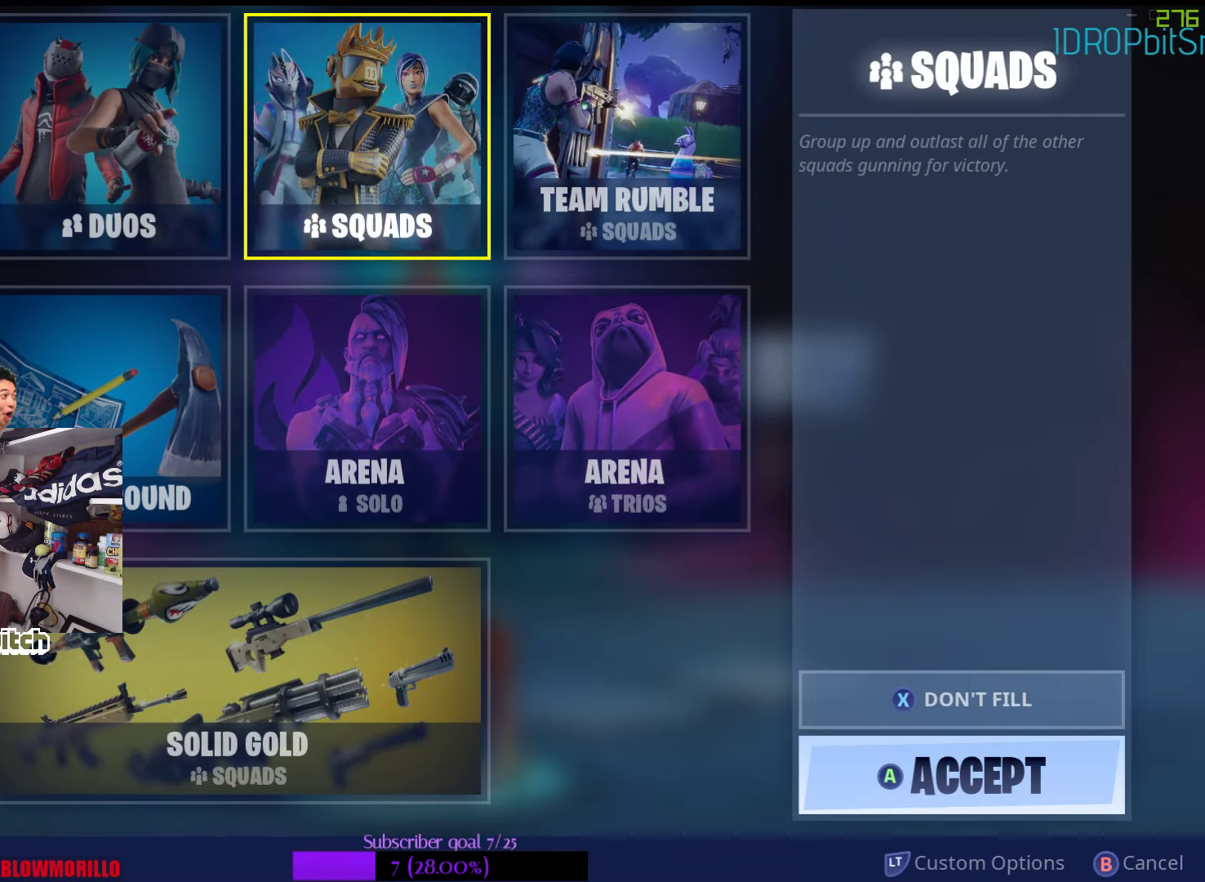
{"buttons": [], "left_stick": "left", "right_stick": "center", "events": [[67, "left_stick", "left"], [250, "left_stick", "center"], [383, "left_stick", "left"]]}
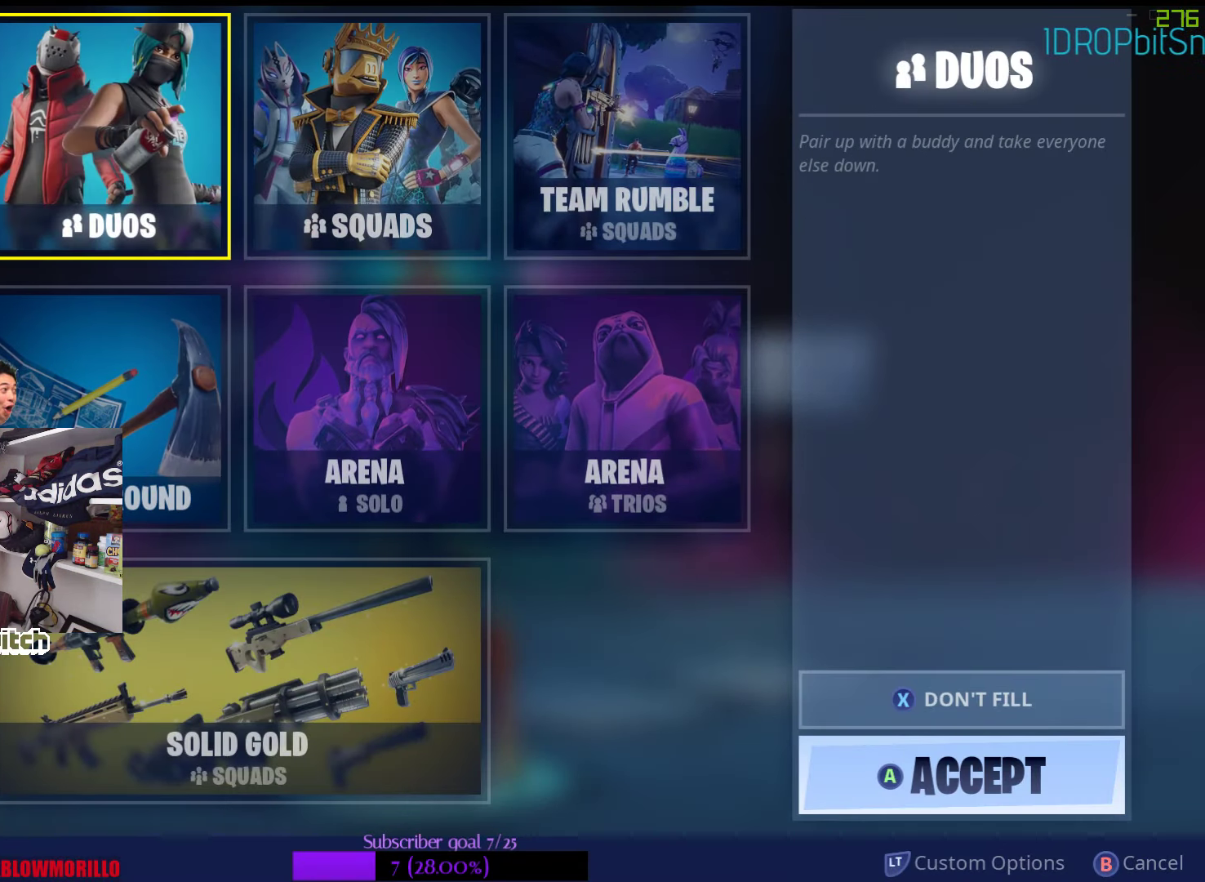
{"buttons": [], "left_stick": "center", "right_stick": "center", "events": [[83, "left_stick", "center"], [150, "left_stick", "left"], [333, "left_stick", "center"]]}
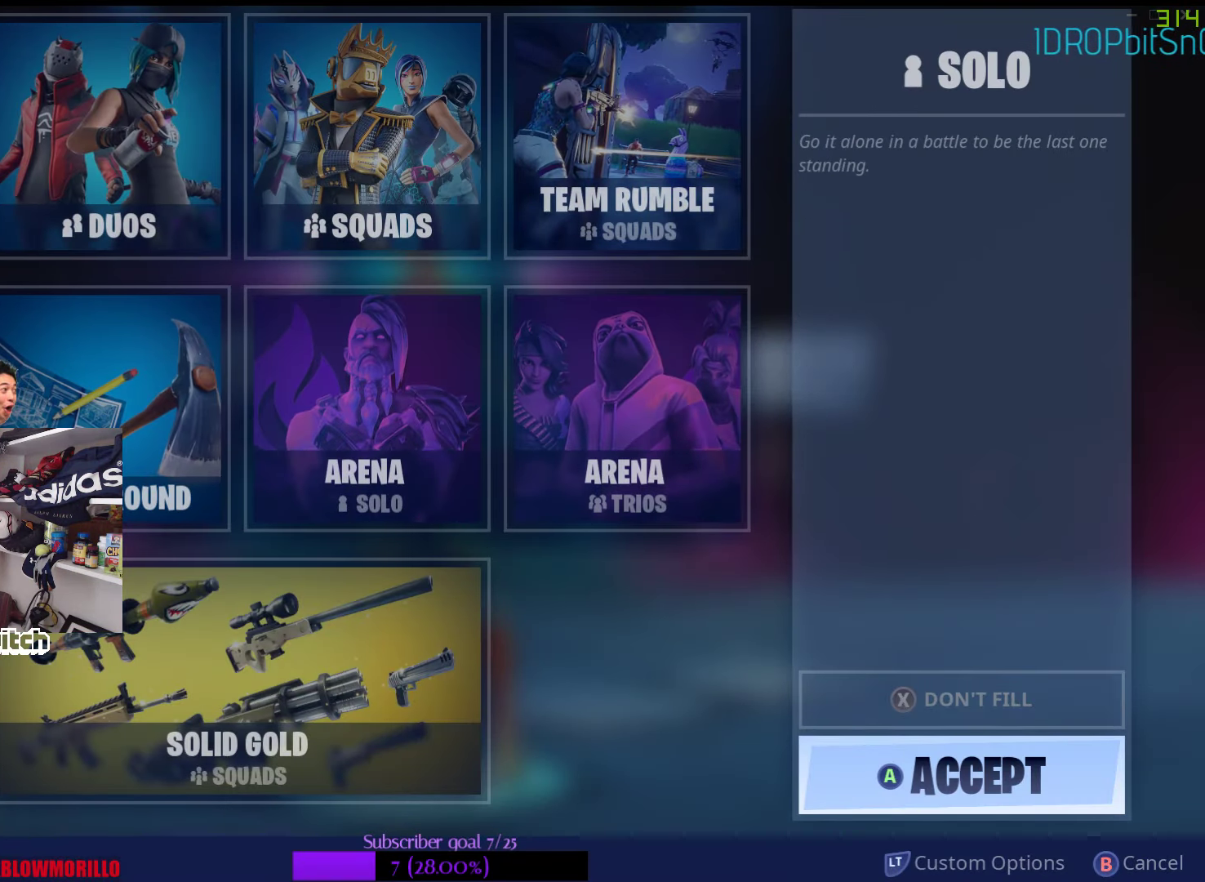
{"buttons": [], "left_stick": "center", "right_stick": "center", "events": [[267, "A", "down"], [417, "A", "up"]]}
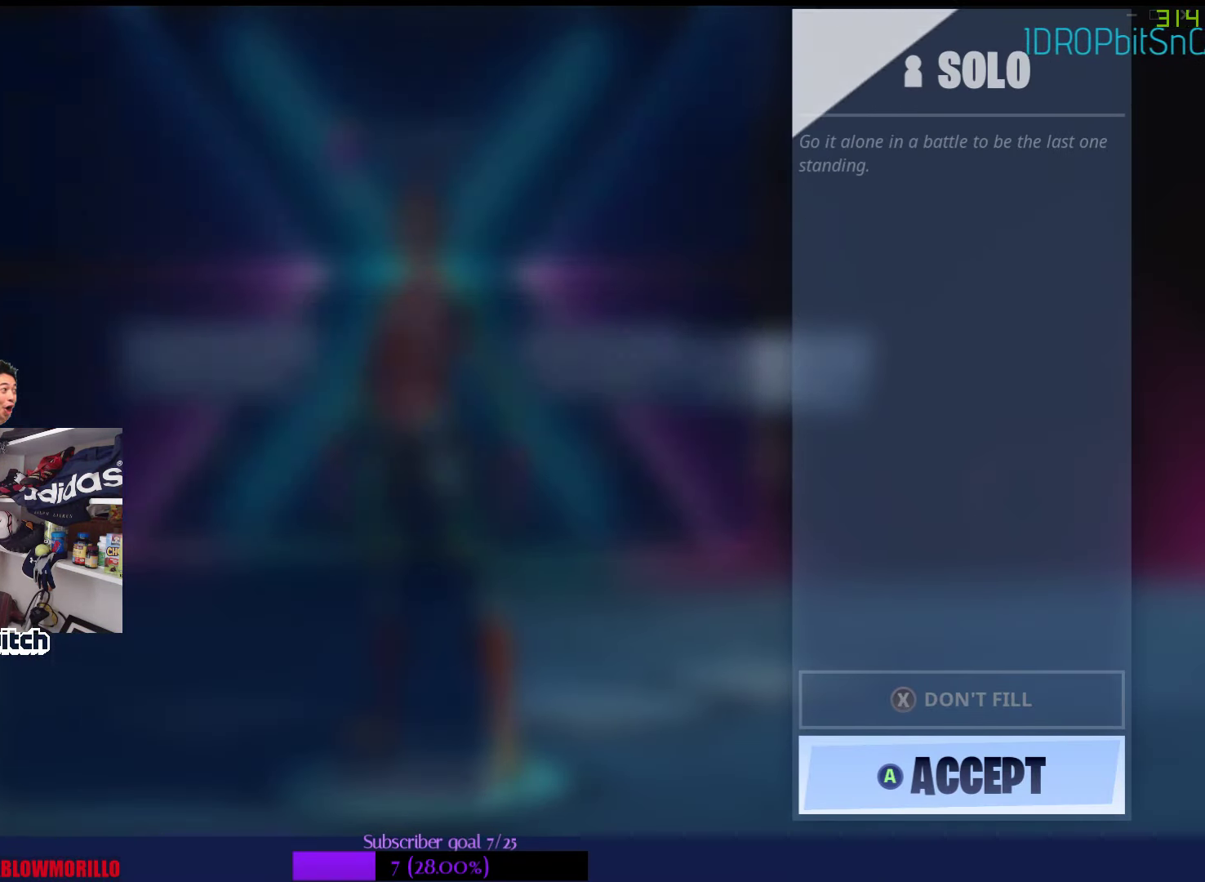
{"buttons": [], "left_stick": "center", "right_stick": "center", "events": []}
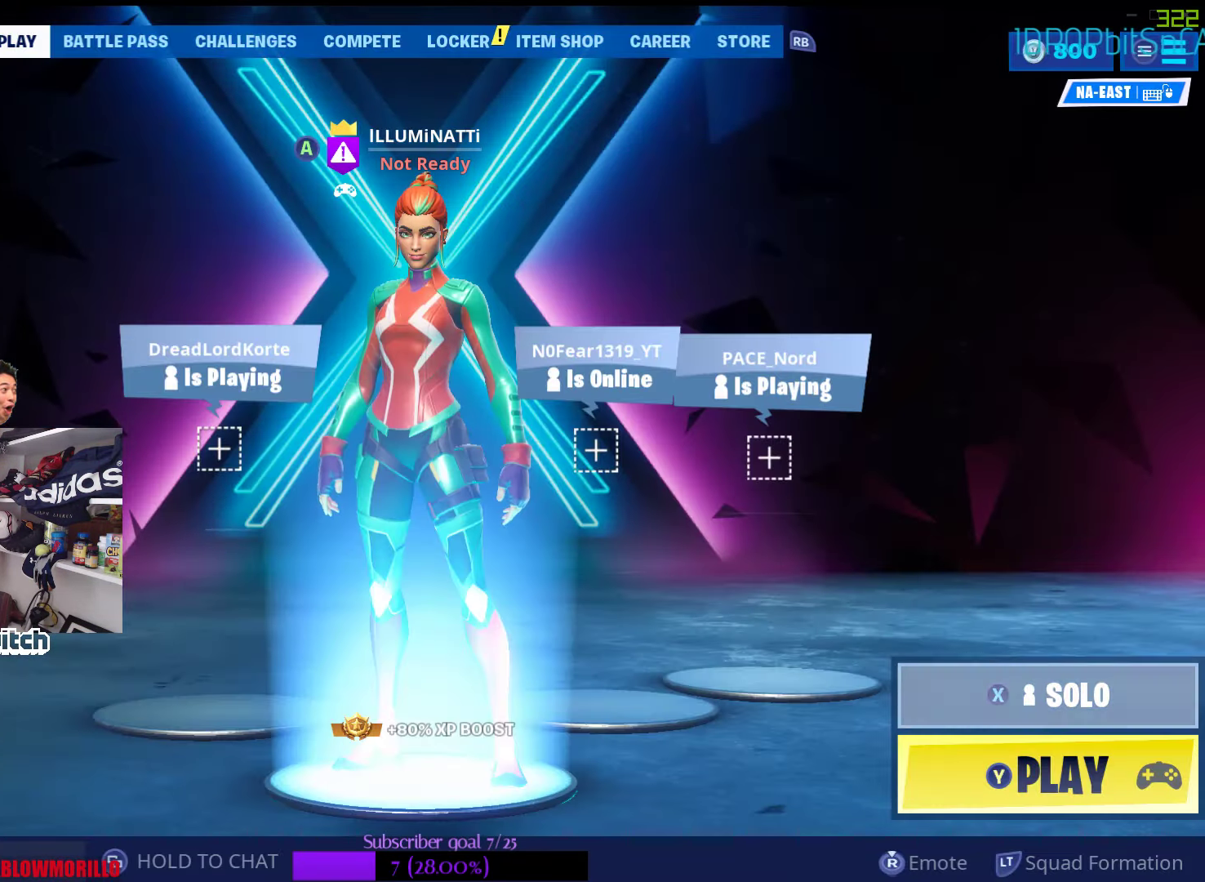
{"buttons": [], "left_stick": "center", "right_stick": "center", "events": []}
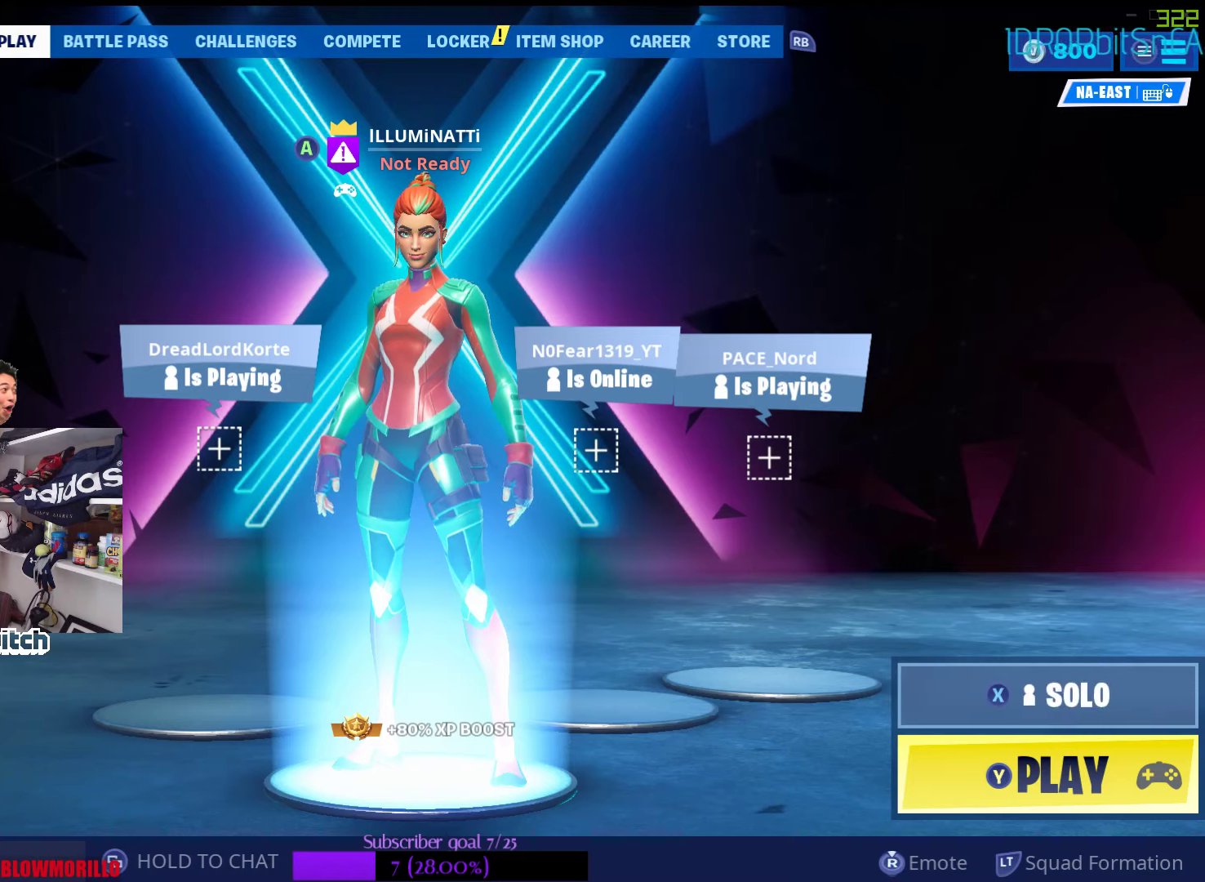
{"buttons": [], "left_stick": "center", "right_stick": "center", "events": []}
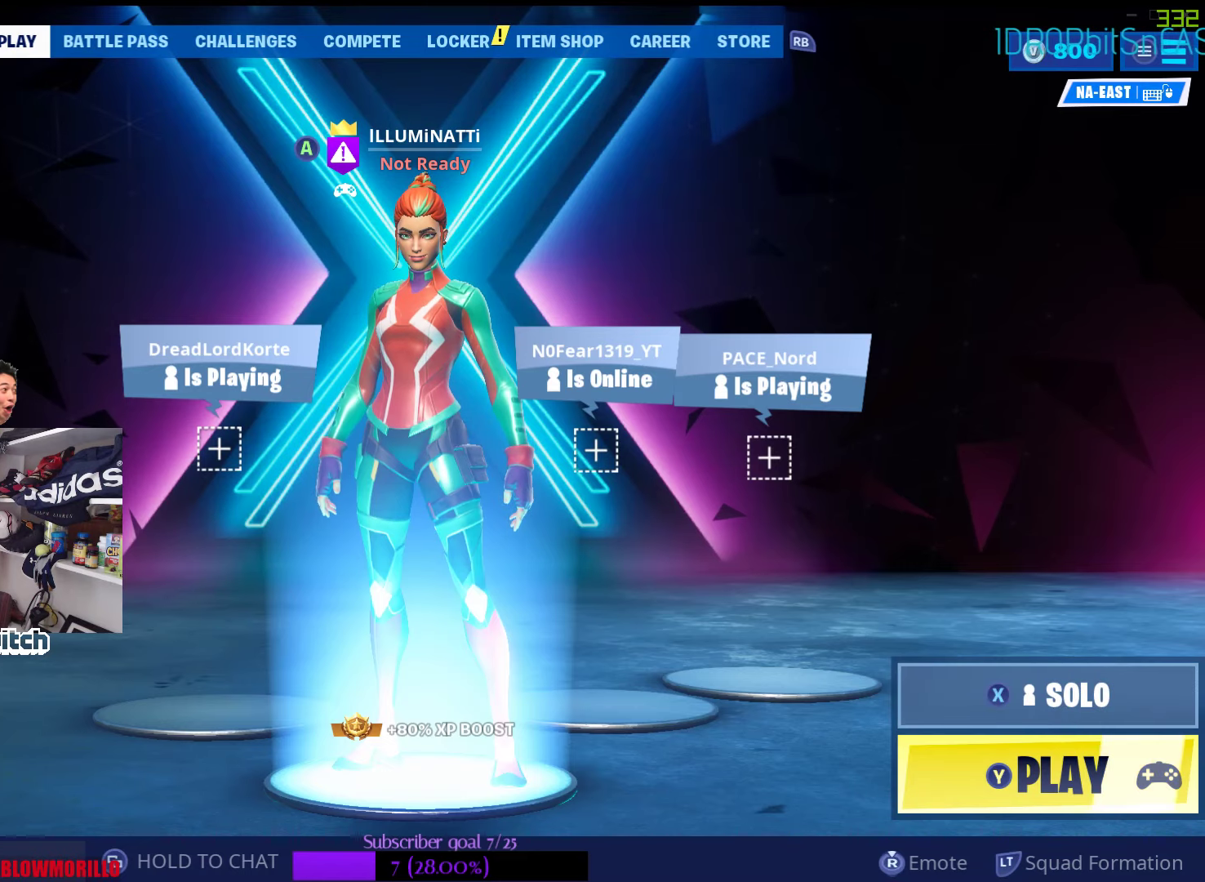
{"buttons": ["Y"], "left_stick": "center", "right_stick": "center", "events": [[384, "Y", "down"]]}
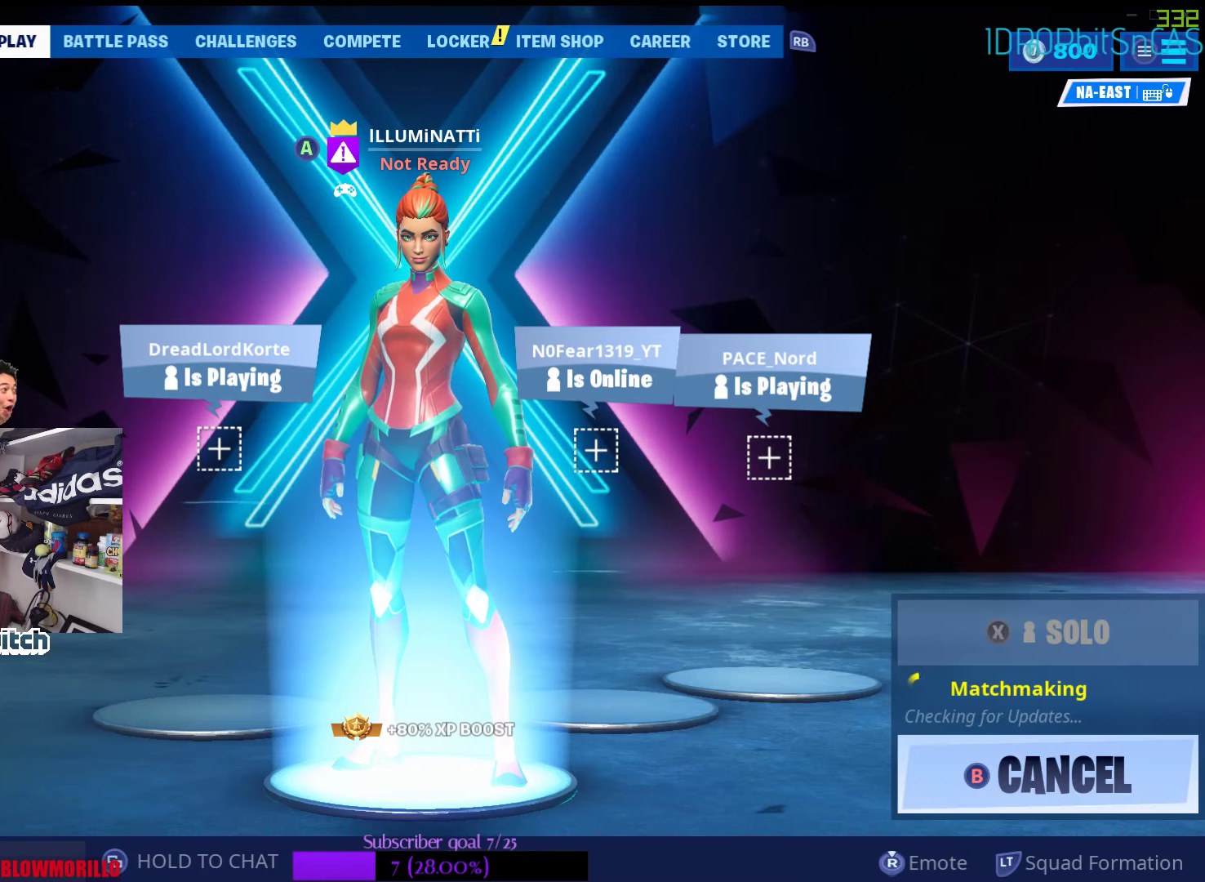
{"buttons": [], "left_stick": "center", "right_stick": "center", "events": [[17, "Y", "up"]]}